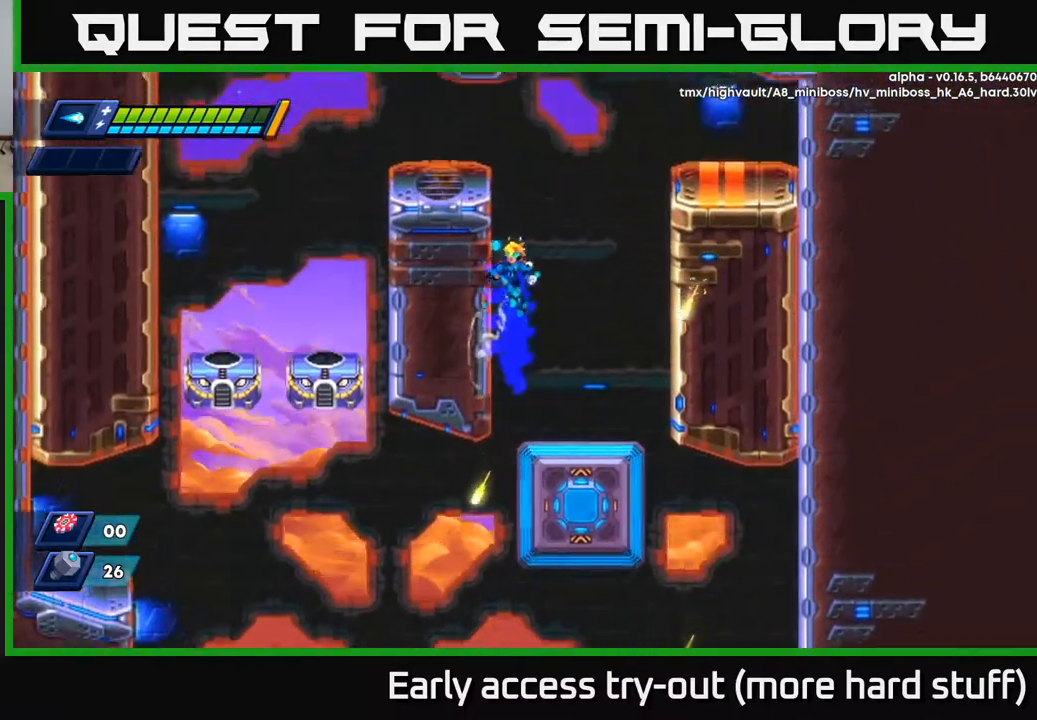
Gameplay with a controller (Xbox layout); each line is a JSON object with the inputs held at the frame after it. "events" lists button and stick changes between this image and that frame as [ms after this image, input, new state], when the widget could be followed in between. Not read: left_stick.
{"buttons": ["R2", "DPAD_LEFT"], "right_stick": "center", "events": [[67, "A", "up"], [150, "A", "down"], [350, "A", "up"]]}
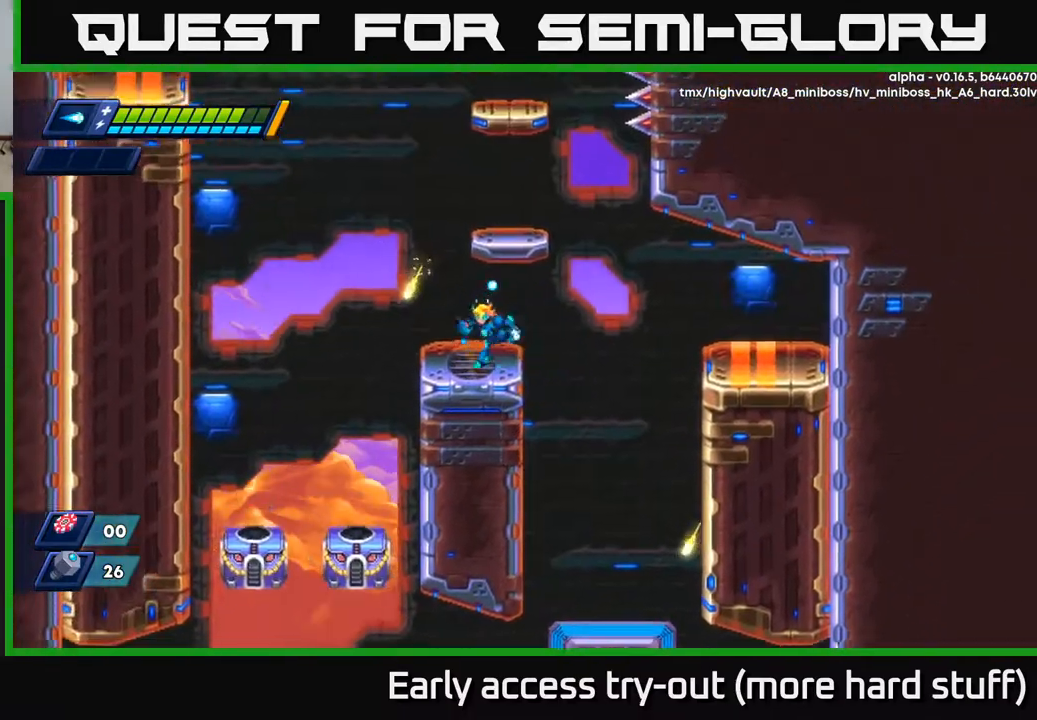
{"buttons": ["DPAD_RIGHT"], "right_stick": "center", "events": [[83, "DPAD_LEFT", "up"], [83, "R2", "up"], [183, "A", "down"], [483, "A", "up"], [500, "DPAD_RIGHT", "down"]]}
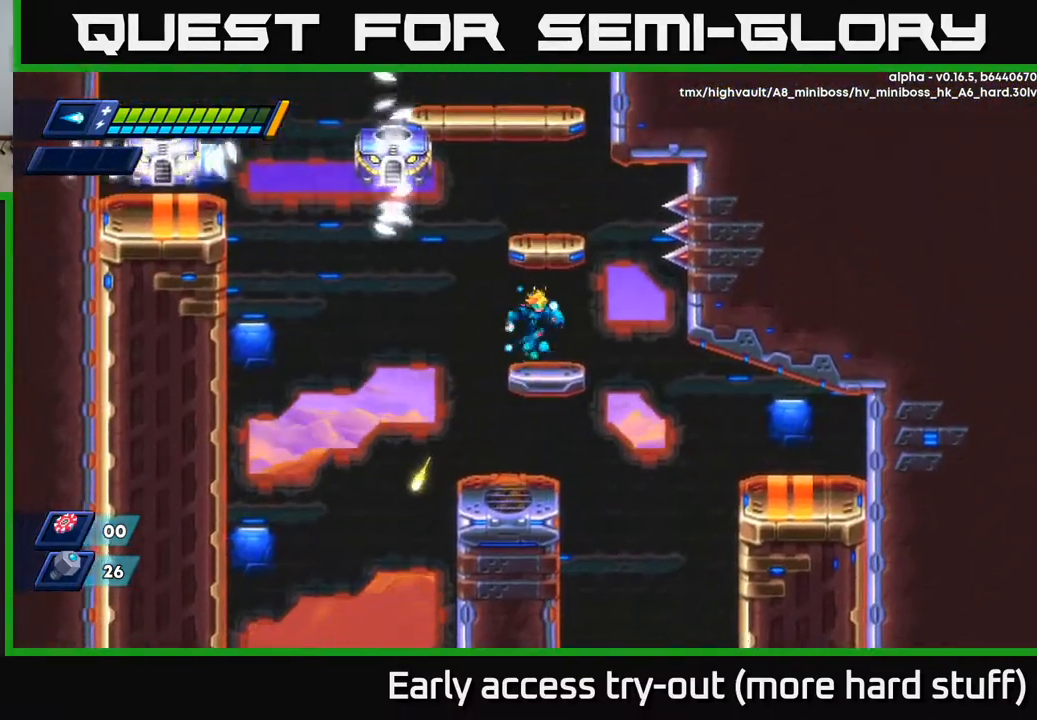
{"buttons": [], "right_stick": "center", "events": [[67, "DPAD_RIGHT", "up"], [133, "A", "down"], [317, "A", "up"]]}
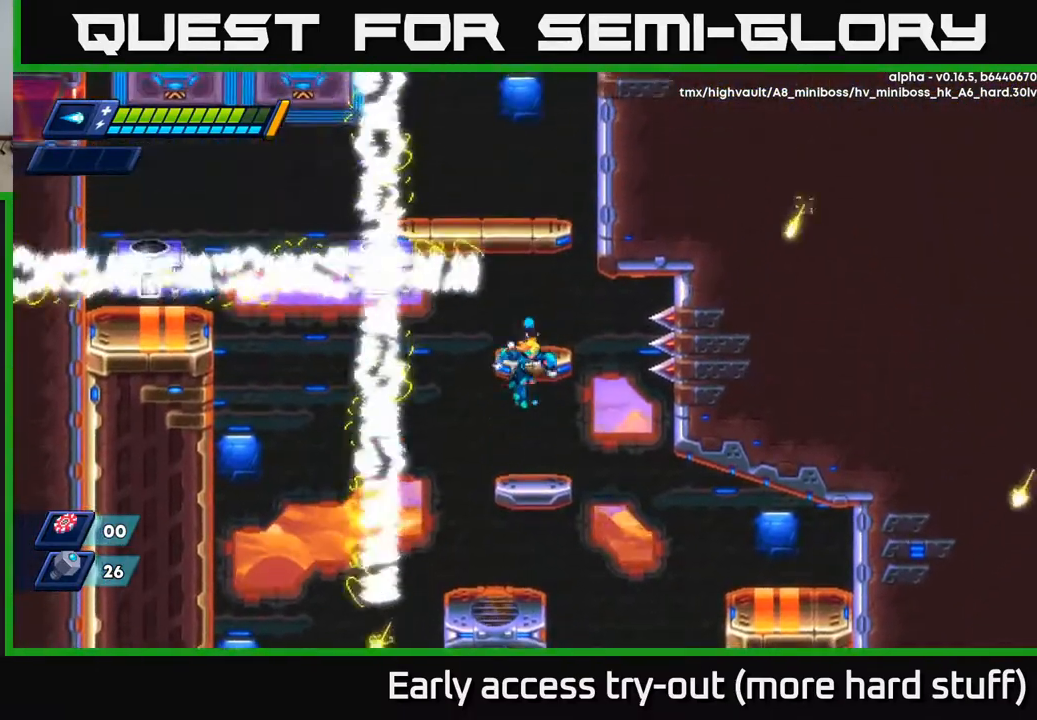
{"buttons": ["A"], "right_stick": "center", "events": [[317, "A", "down"]]}
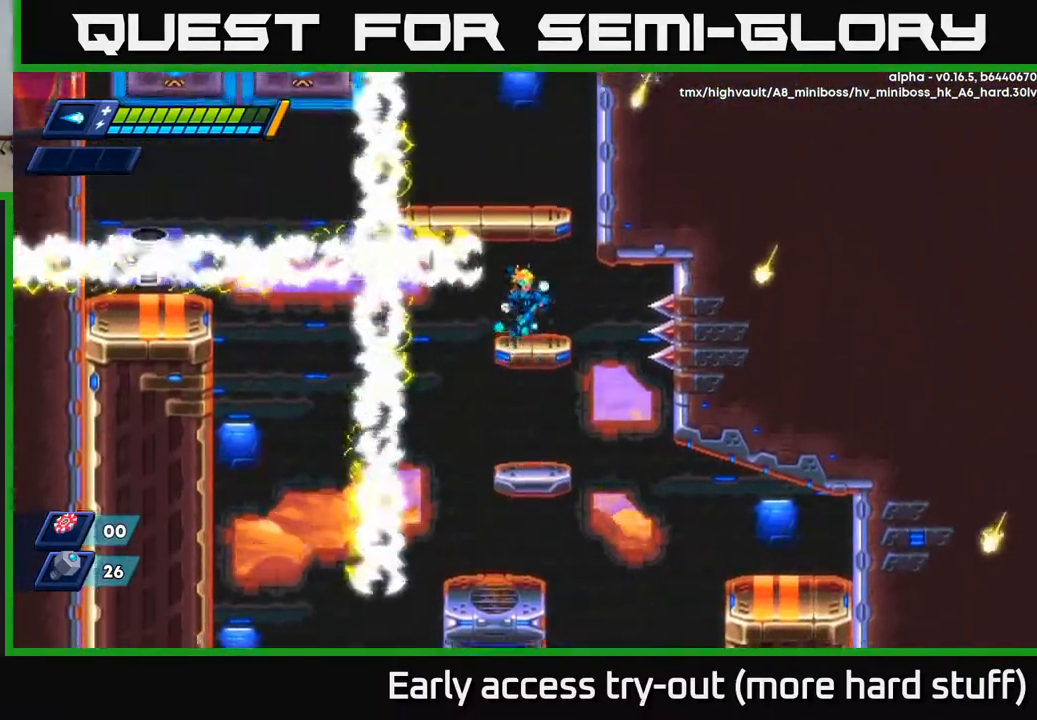
{"buttons": ["A"], "right_stick": "center", "events": [[167, "DPAD_RIGHT", "down"], [200, "DPAD_RIGHT", "up"], [233, "A", "up"], [317, "A", "down"]]}
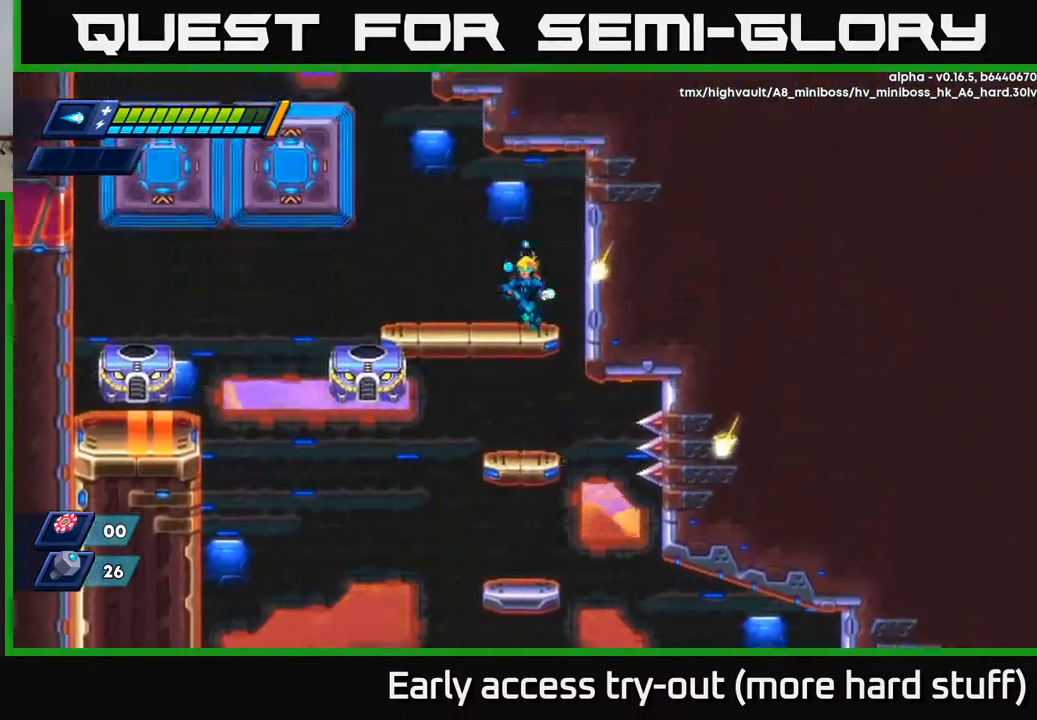
{"buttons": ["A", "R2", "DPAD_LEFT"], "right_stick": "center", "events": [[67, "DPAD_LEFT", "down"], [133, "A", "up"], [250, "DPAD_LEFT", "up"], [417, "DPAD_LEFT", "down"], [450, "R2", "down"], [483, "A", "down"]]}
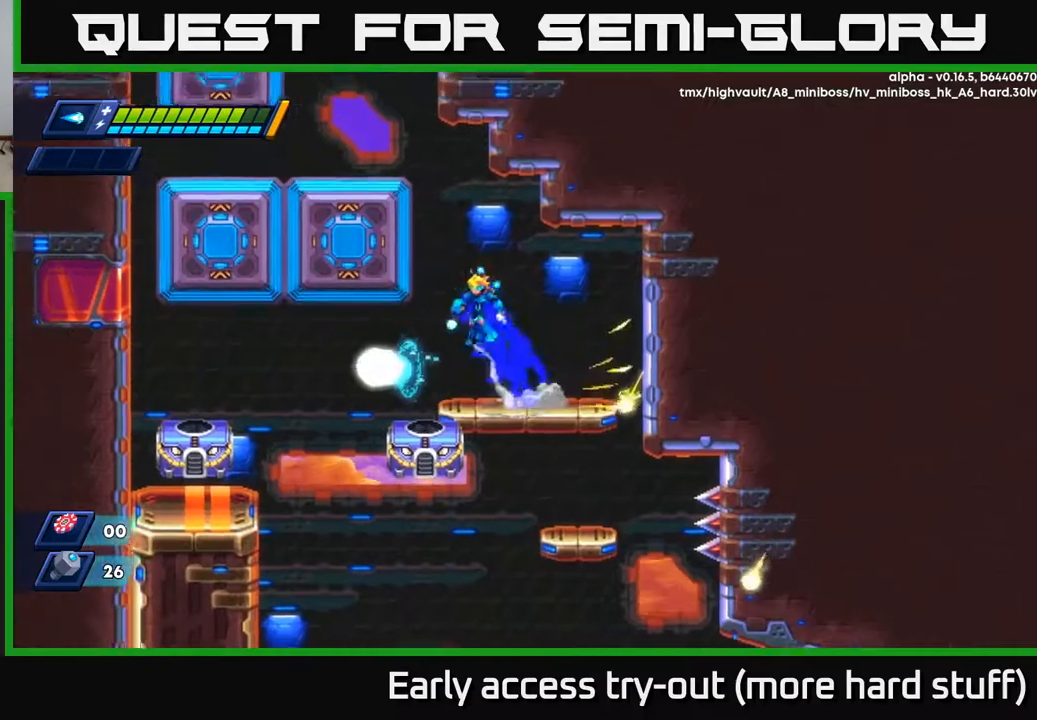
{"buttons": ["A", "R2", "DPAD_LEFT"], "right_stick": "center", "events": [[233, "A", "up"], [350, "A", "down"]]}
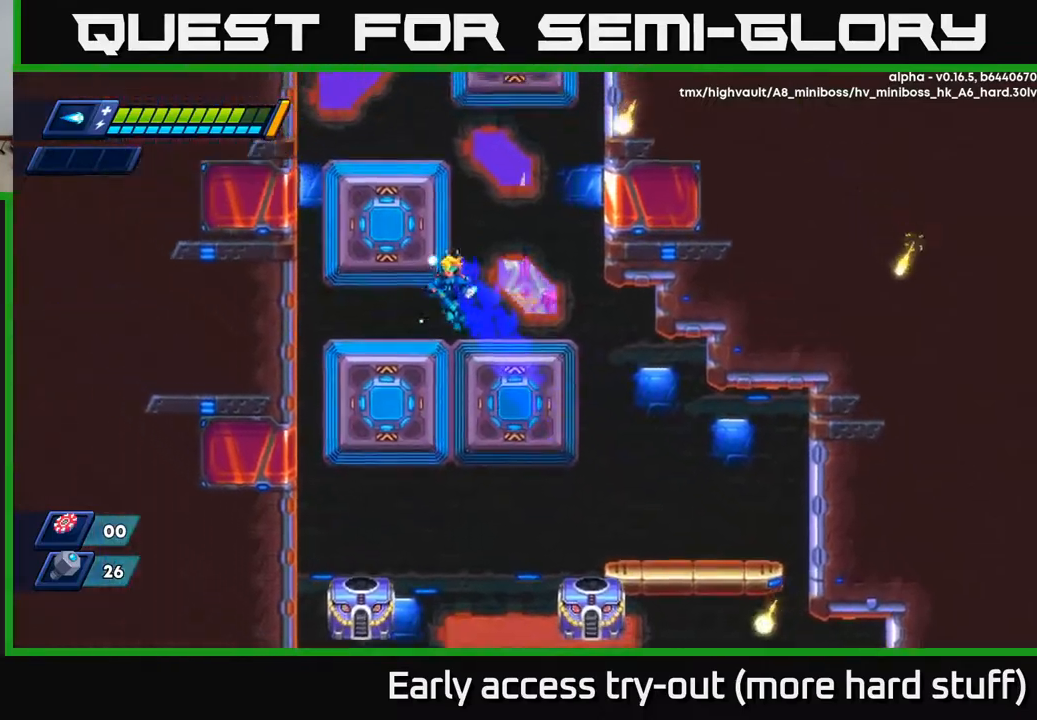
{"buttons": ["A", "R2"], "right_stick": "center", "events": [[17, "A", "up"], [150, "A", "down"], [200, "DPAD_LEFT", "up"], [367, "A", "up"], [417, "A", "down"]]}
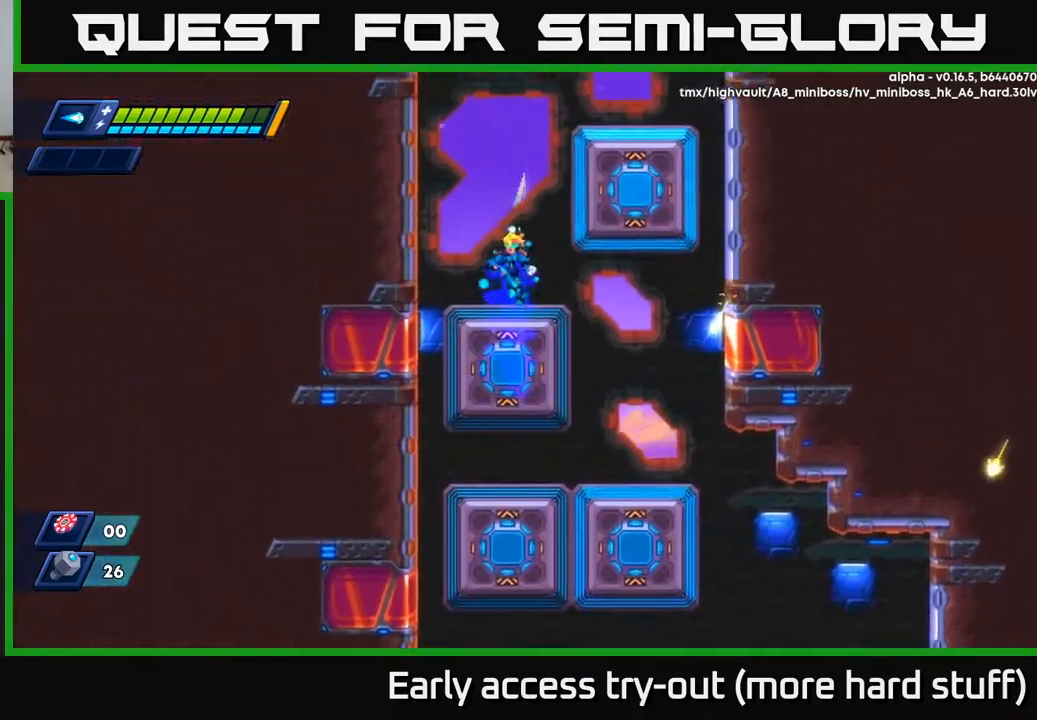
{"buttons": ["A", "R2", "DPAD_RIGHT"], "right_stick": "center", "events": [[83, "A", "up"], [317, "A", "down"], [400, "DPAD_RIGHT", "down"]]}
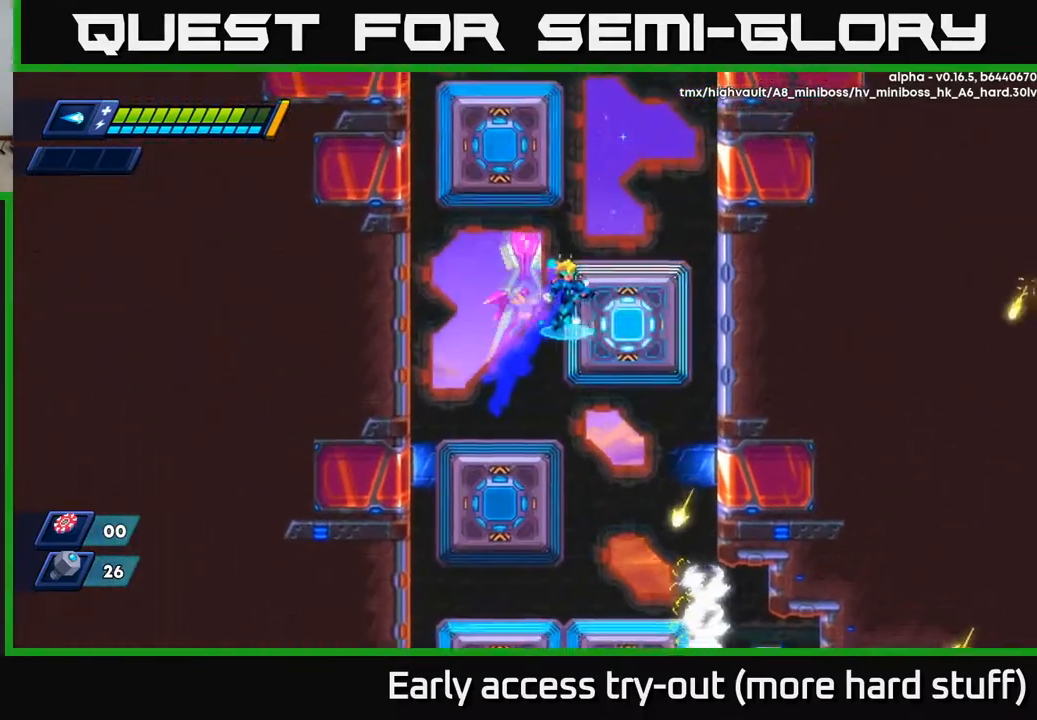
{"buttons": ["A", "R2"], "right_stick": "center", "events": [[67, "A", "up"], [133, "DPAD_RIGHT", "up"], [167, "A", "down"], [167, "DPAD_LEFT", "down"], [450, "A", "up"], [467, "DPAD_LEFT", "up"], [500, "A", "down"]]}
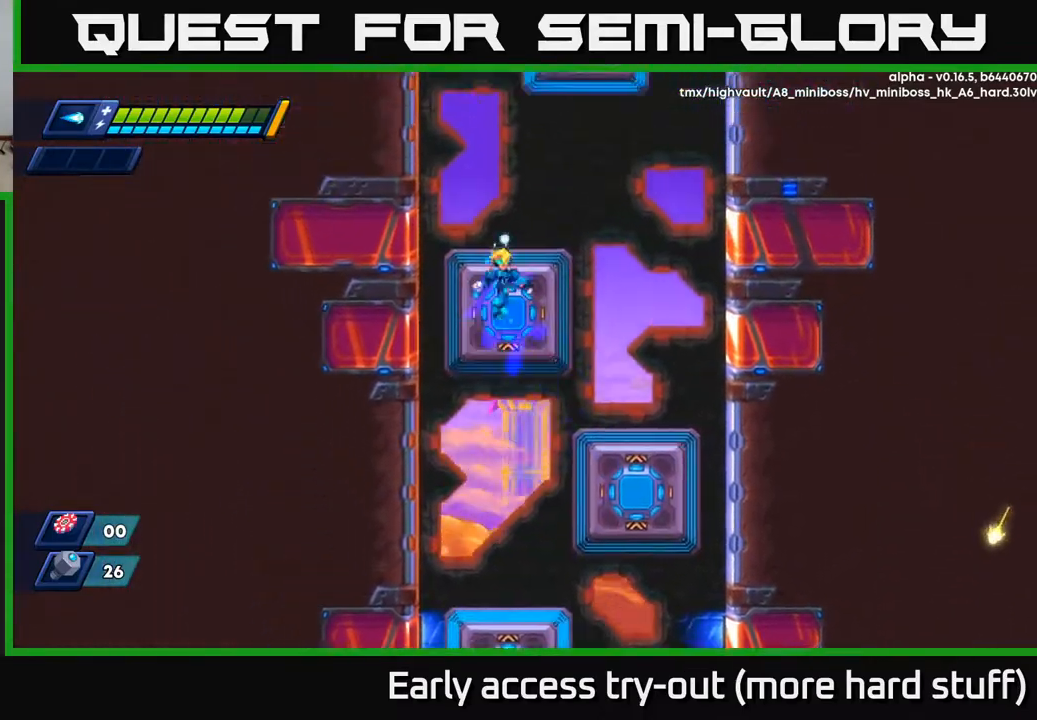
{"buttons": ["A", "R2", "DPAD_LEFT"], "right_stick": "center", "events": [[33, "DPAD_RIGHT", "down"], [150, "DPAD_RIGHT", "up"], [200, "A", "up"], [200, "DPAD_LEFT", "down"], [283, "DPAD_LEFT", "up"], [450, "A", "down"], [467, "DPAD_LEFT", "down"]]}
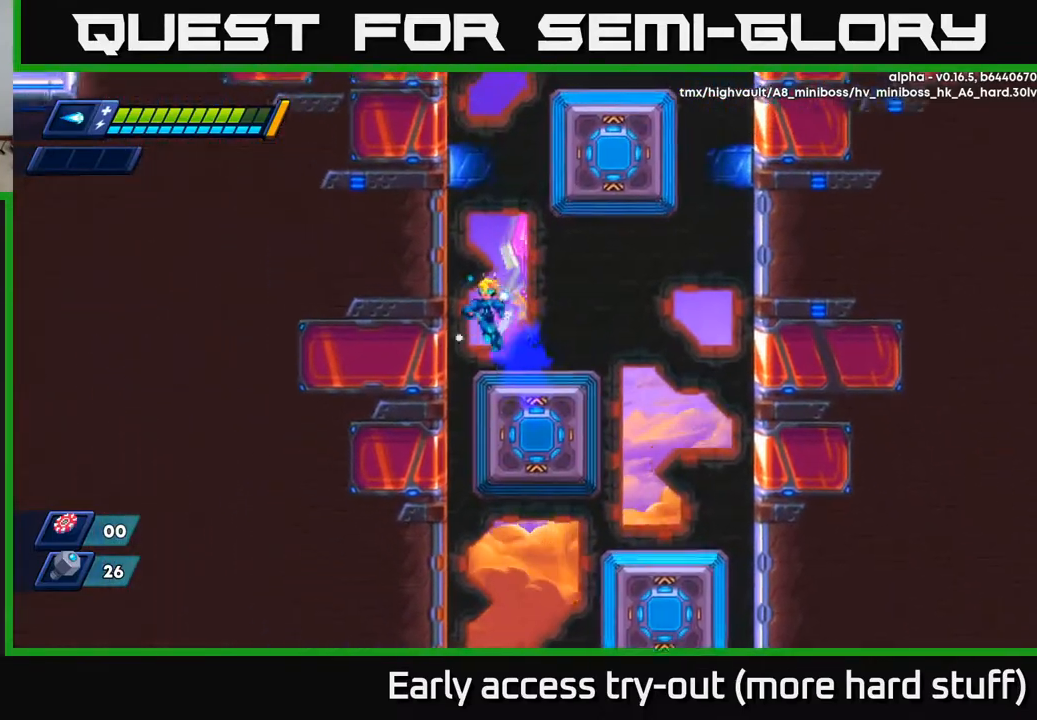
{"buttons": ["R2", "DPAD_RIGHT"], "right_stick": "center", "events": [[133, "A", "up"], [217, "DPAD_LEFT", "up"], [233, "A", "down"], [233, "DPAD_RIGHT", "down"], [500, "A", "up"]]}
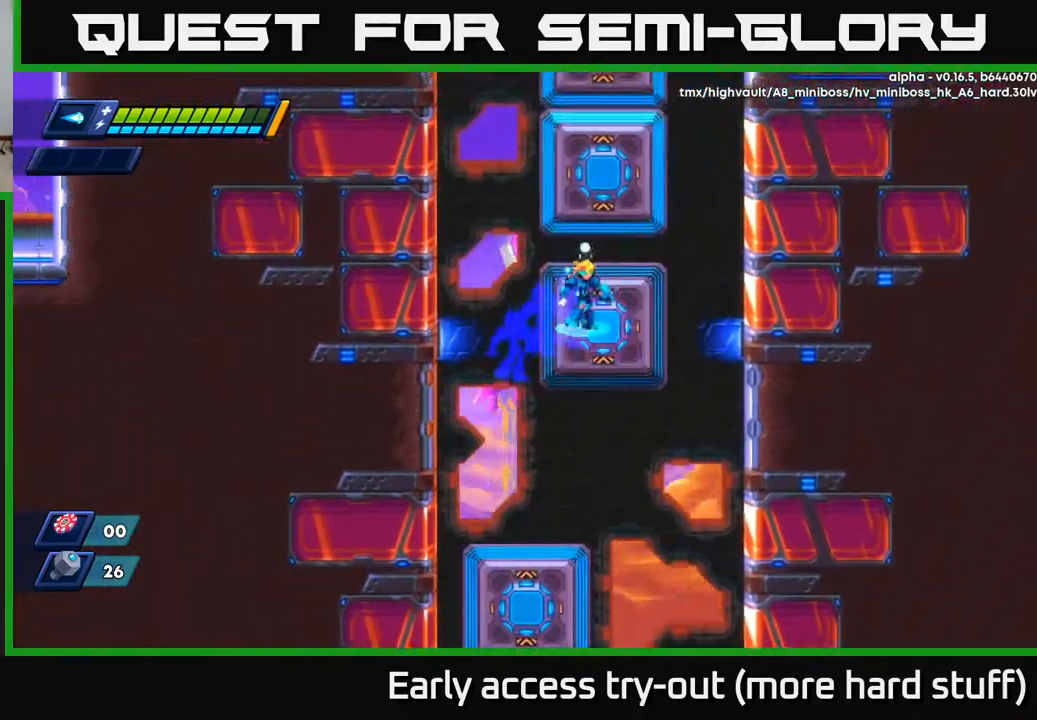
{"buttons": ["R2"], "right_stick": "center", "events": [[33, "A", "down"], [83, "DPAD_RIGHT", "up"], [217, "A", "up"], [283, "A", "down"], [467, "A", "up"]]}
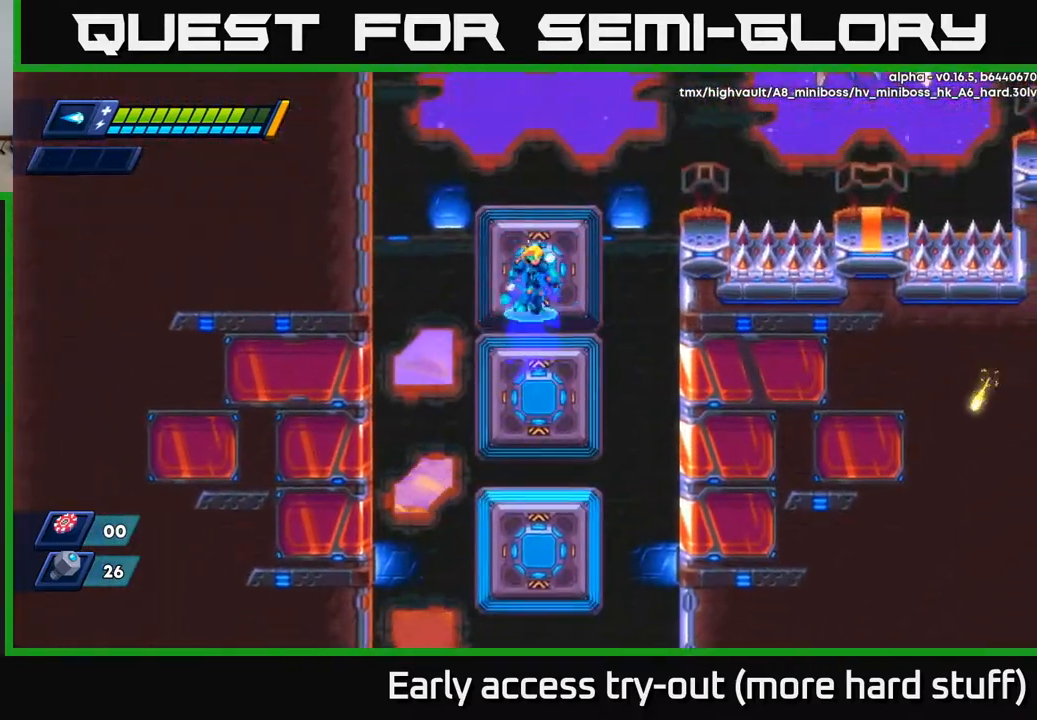
{"buttons": ["A", "R2", "DPAD_RIGHT"], "right_stick": "center", "events": [[33, "A", "down"], [200, "A", "up"], [383, "DPAD_RIGHT", "down"], [400, "A", "down"]]}
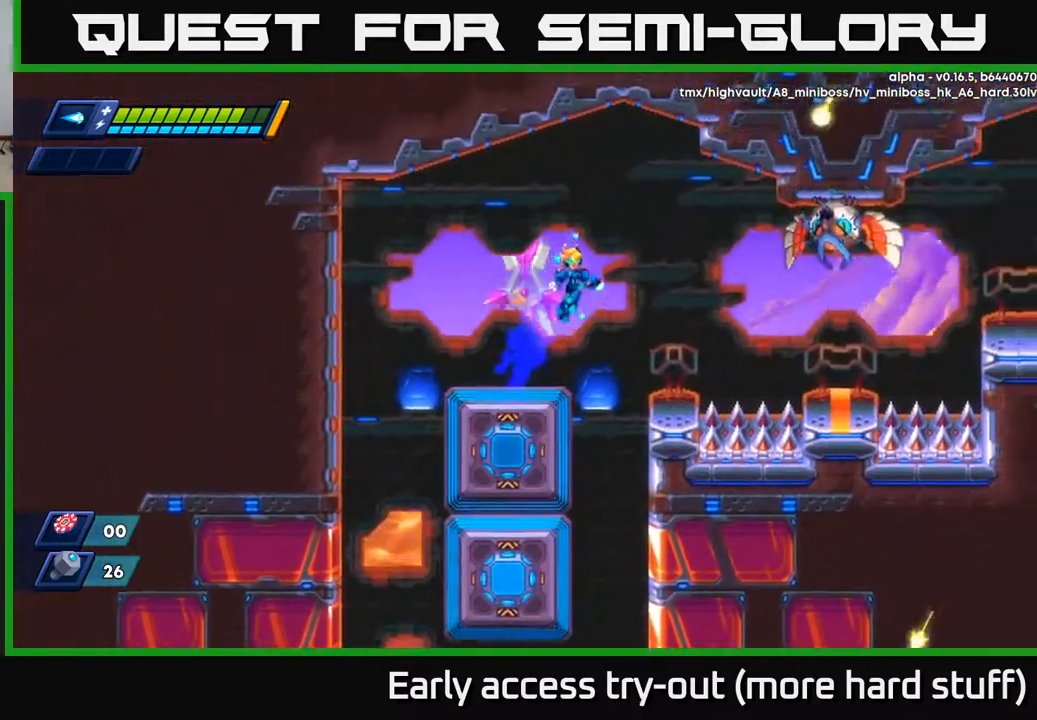
{"buttons": [], "right_stick": "center", "events": [[167, "X", "down"], [217, "A", "up"], [217, "R2", "up"], [233, "DPAD_RIGHT", "up"], [233, "X", "up"], [283, "X", "down"], [333, "DPAD_RIGHT", "down"], [350, "X", "up"], [383, "DPAD_RIGHT", "up"]]}
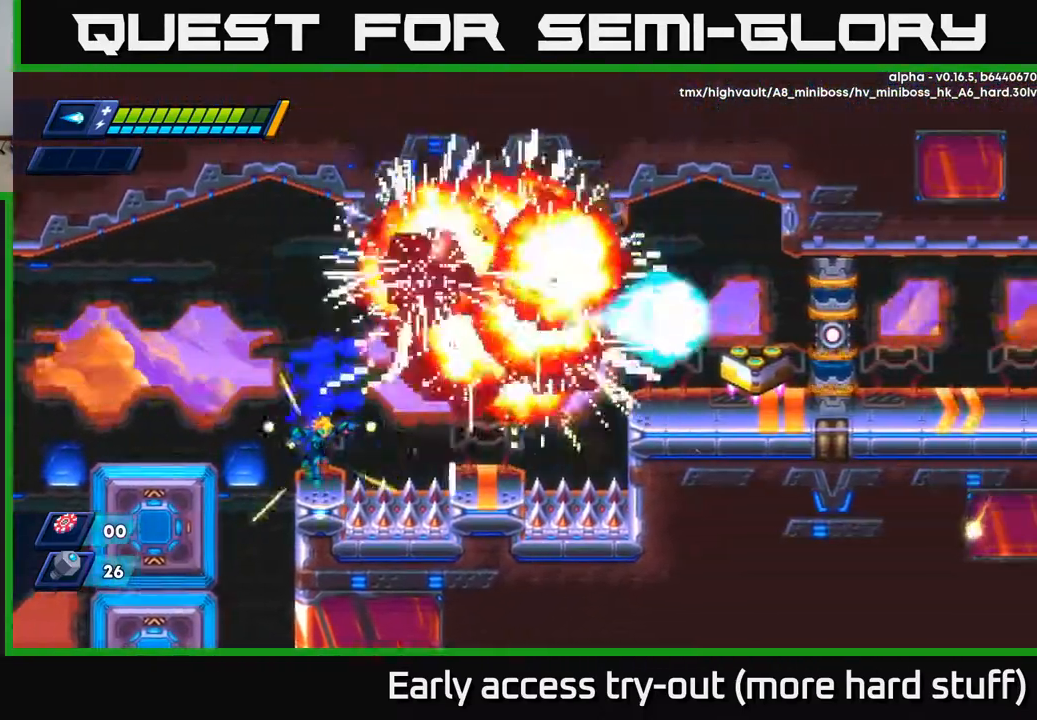
{"buttons": [], "right_stick": "center", "events": []}
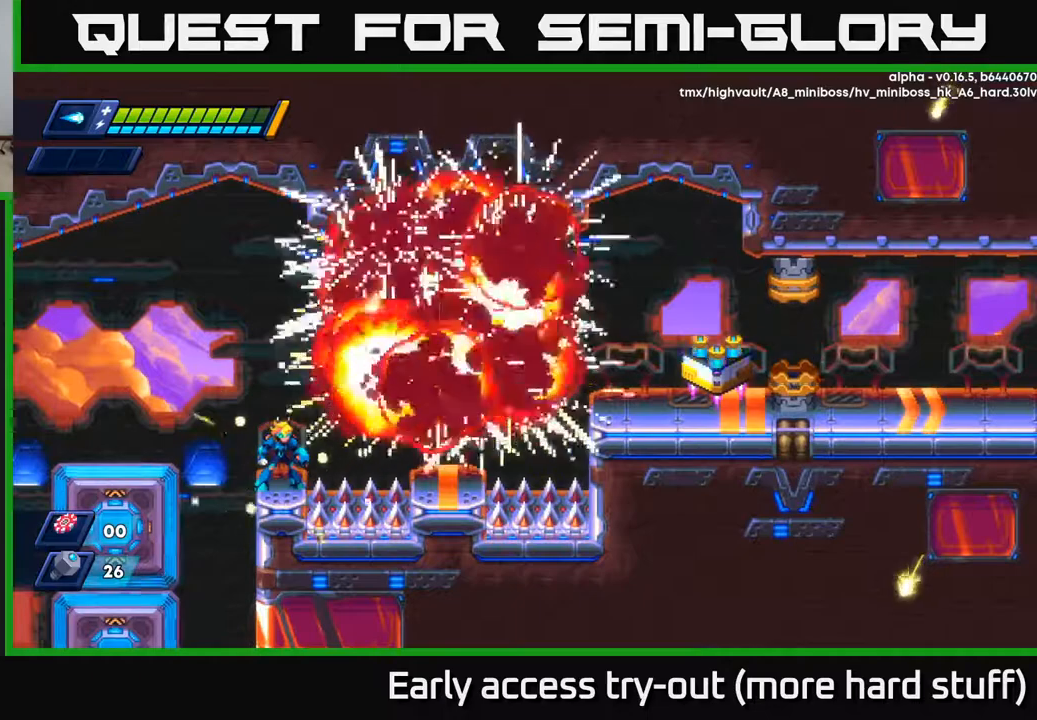
{"buttons": [], "right_stick": "center", "events": []}
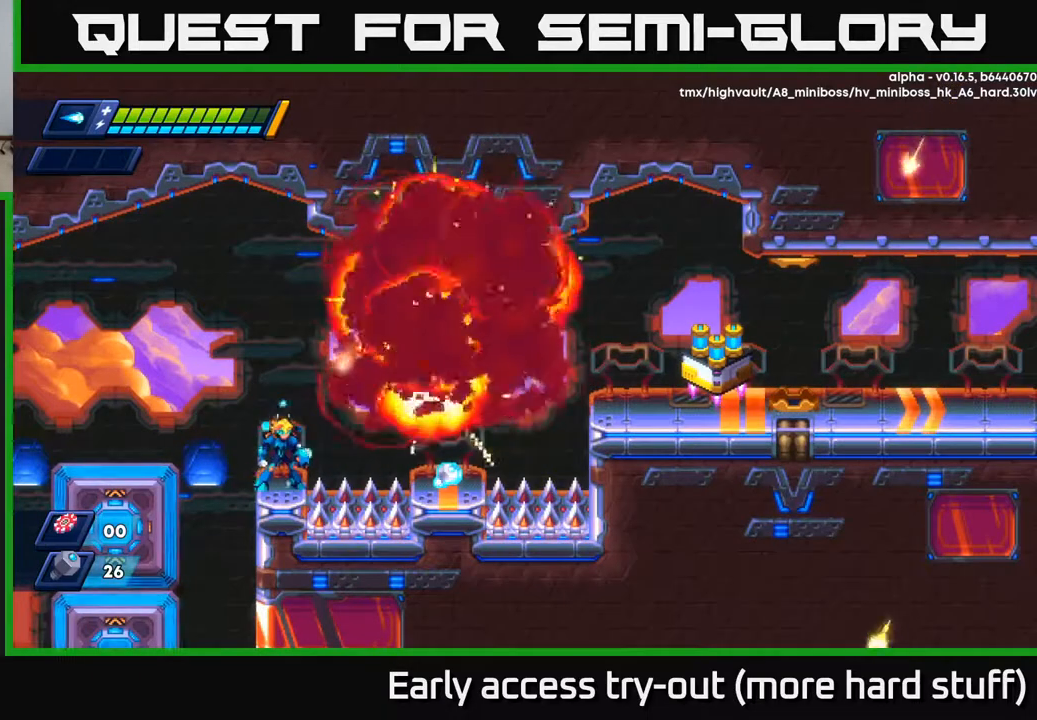
{"buttons": ["A", "DPAD_RIGHT"], "right_stick": "center", "events": [[167, "DPAD_LEFT", "down"], [200, "A", "down"], [283, "DPAD_LEFT", "up"], [333, "DPAD_RIGHT", "down"]]}
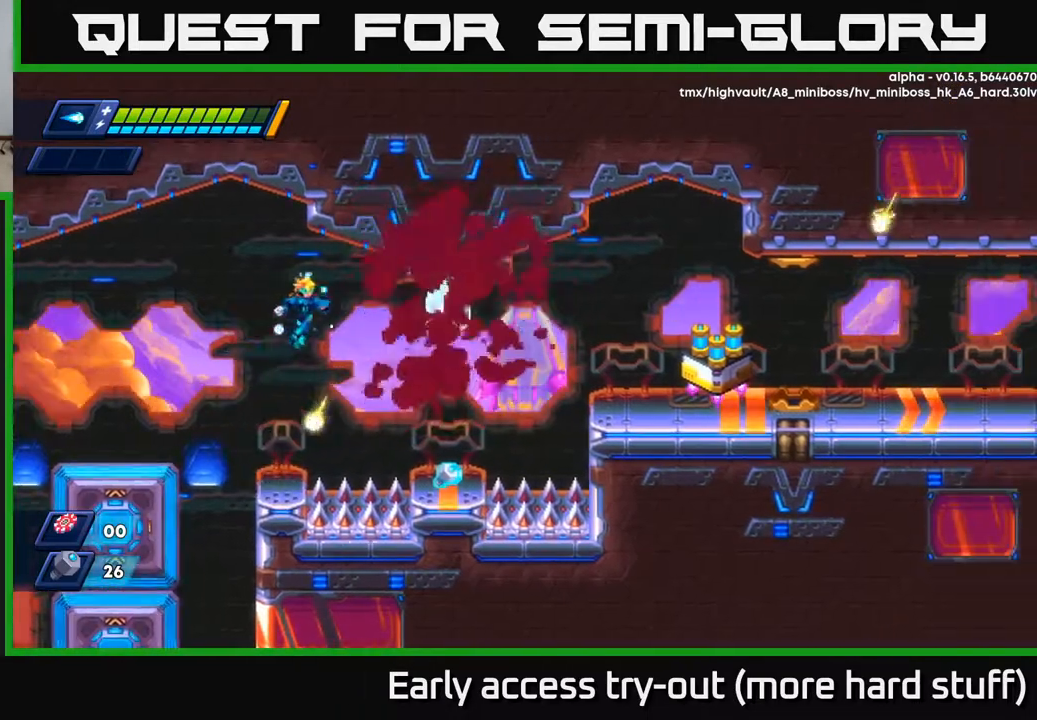
{"buttons": ["A", "DPAD_LEFT"], "right_stick": "center", "events": [[50, "DPAD_RIGHT", "up"], [83, "DPAD_LEFT", "down"], [83, "DPAD_UP", "down"], [150, "DPAD_UP", "up"], [217, "A", "up"], [267, "DPAD_LEFT", "up"], [433, "A", "down"], [467, "DPAD_LEFT", "down"]]}
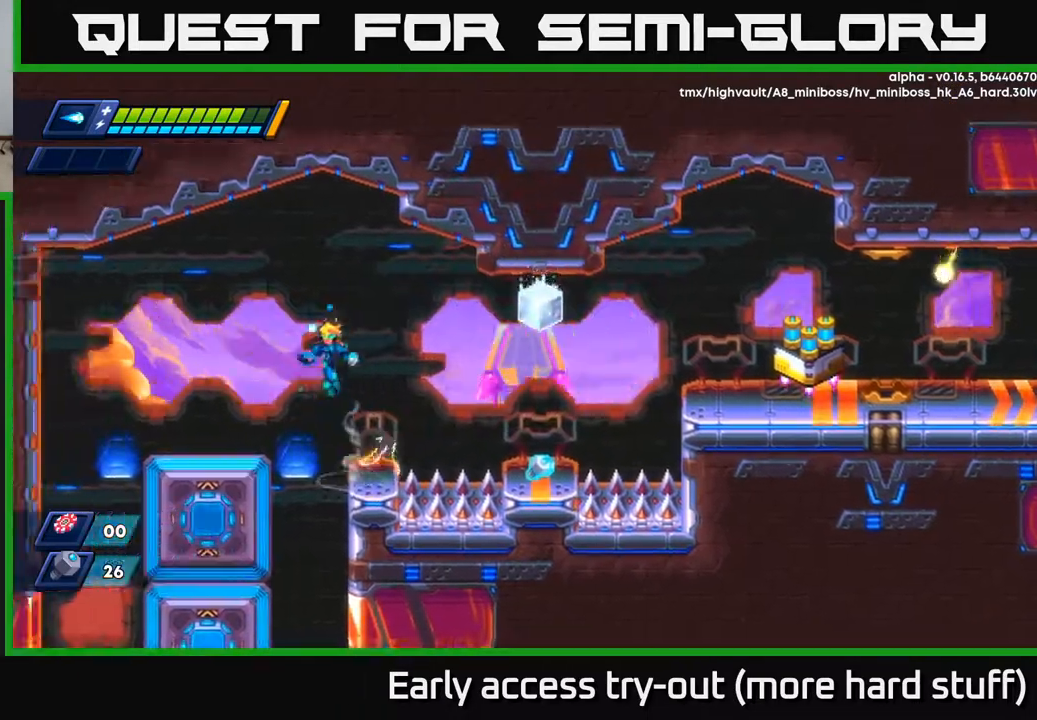
{"buttons": [], "right_stick": "center", "events": [[167, "DPAD_LEFT", "up"], [200, "DPAD_RIGHT", "down"], [300, "A", "up"], [417, "DPAD_RIGHT", "up"]]}
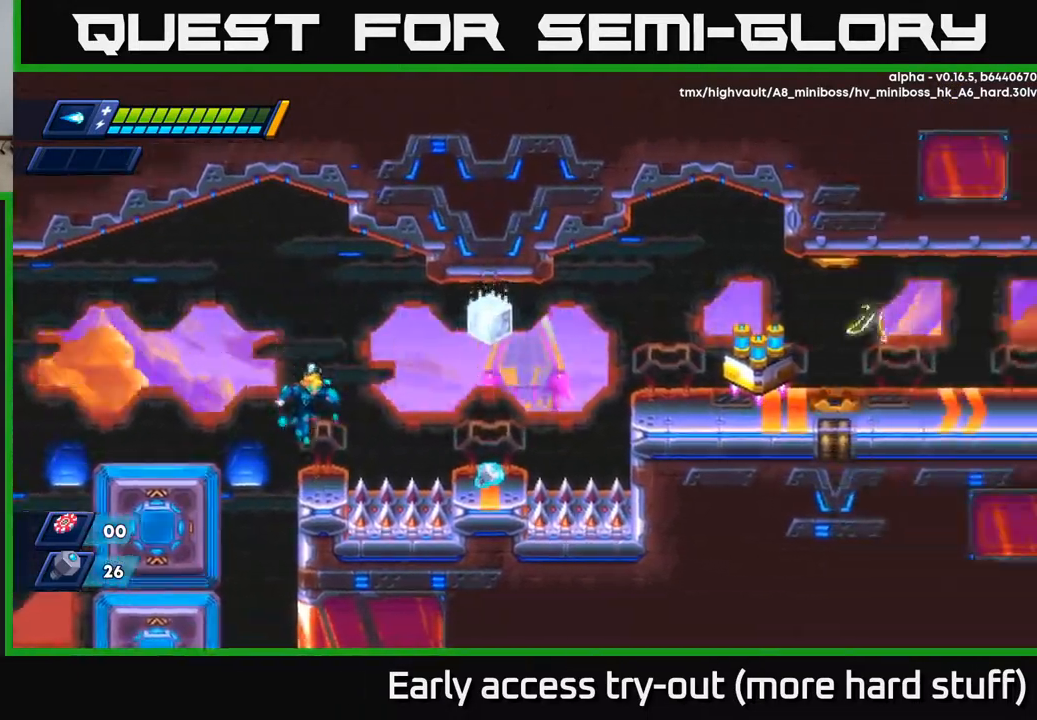
{"buttons": ["A", "R2", "DPAD_RIGHT"], "right_stick": "center", "events": [[233, "DPAD_RIGHT", "down"], [250, "A", "down"], [267, "R2", "down"]]}
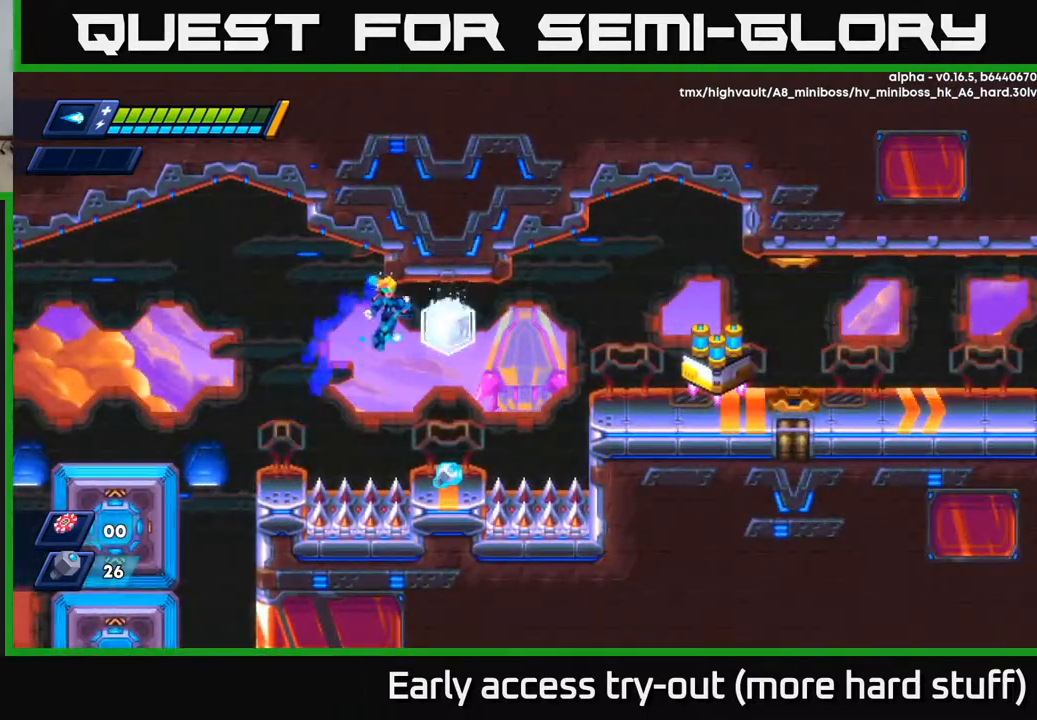
{"buttons": [], "right_stick": "center", "events": [[50, "A", "up"], [50, "R2", "up"], [283, "DPAD_RIGHT", "up"]]}
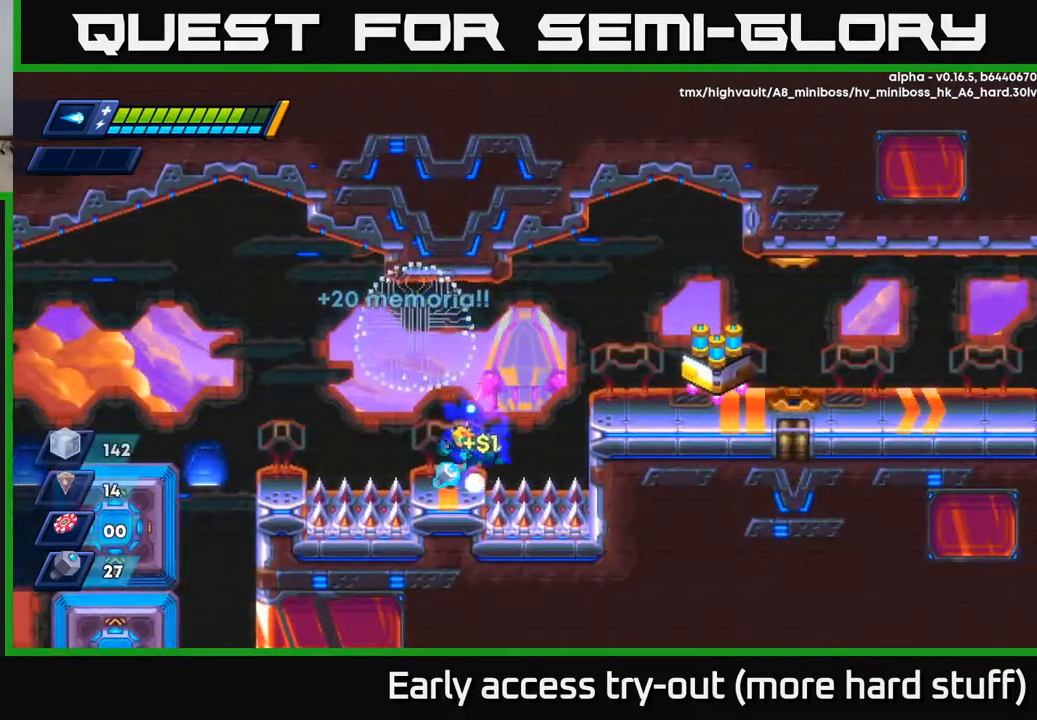
{"buttons": ["A", "R2", "DPAD_RIGHT"], "right_stick": "center", "events": [[33, "DPAD_LEFT", "down"], [100, "DPAD_LEFT", "up"], [317, "DPAD_RIGHT", "down"], [350, "R2", "down"], [383, "A", "down"]]}
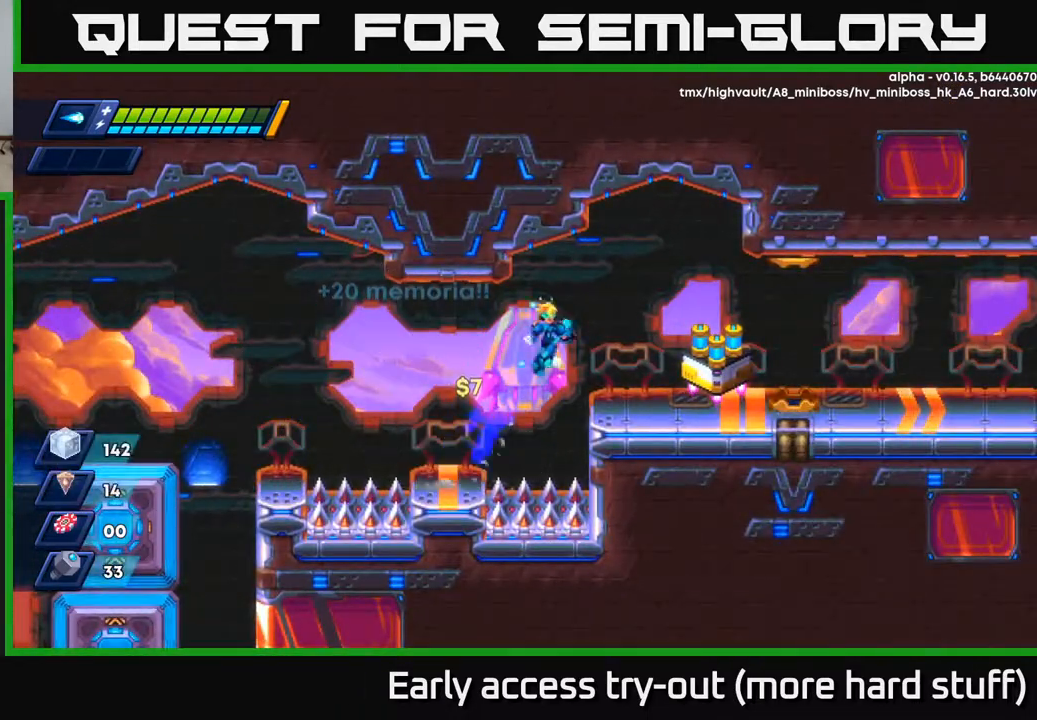
{"buttons": [], "right_stick": "center", "events": [[250, "A", "up"], [283, "R2", "up"], [500, "DPAD_RIGHT", "up"]]}
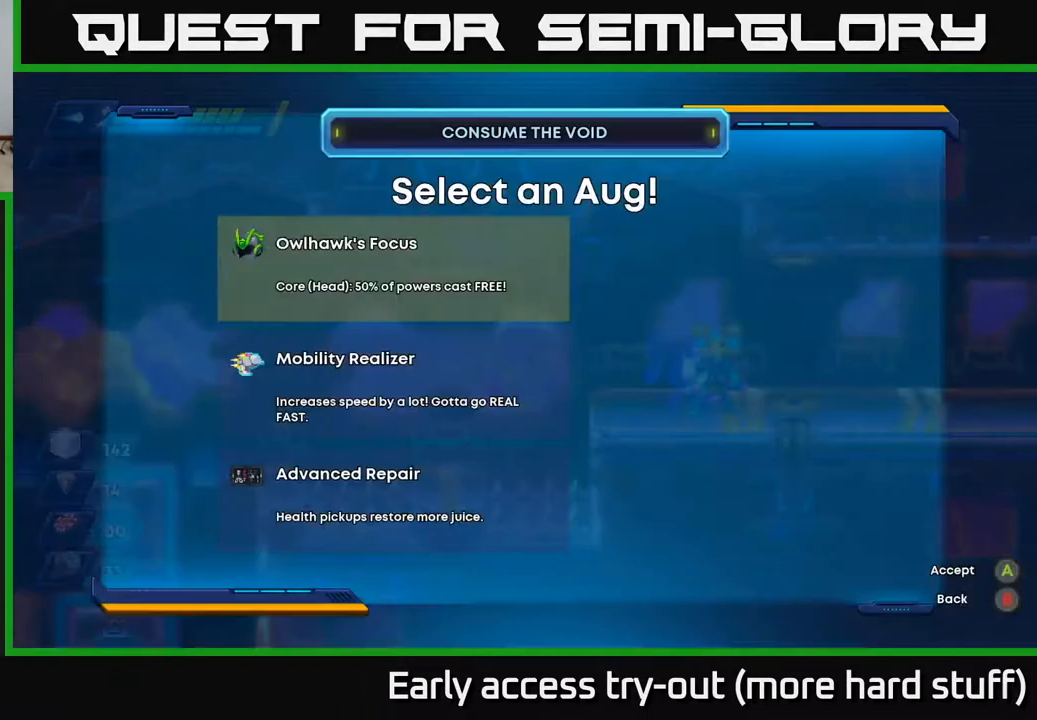
{"buttons": [], "right_stick": "center", "events": [[17, "B", "down"], [67, "B", "up"]]}
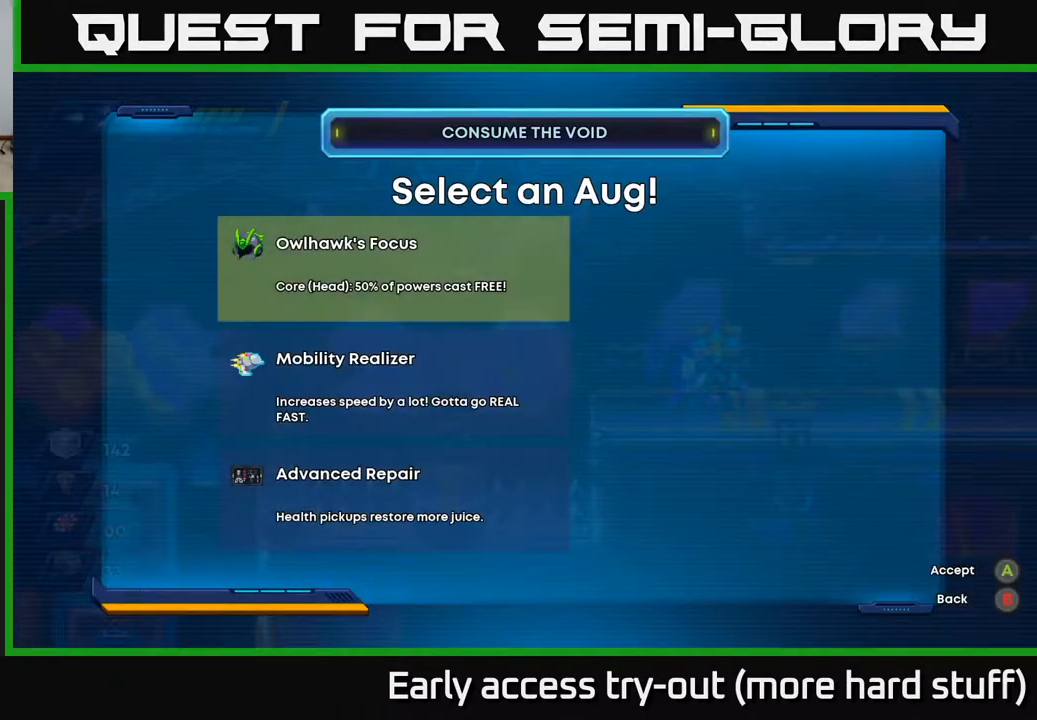
{"buttons": [], "right_stick": "center", "events": []}
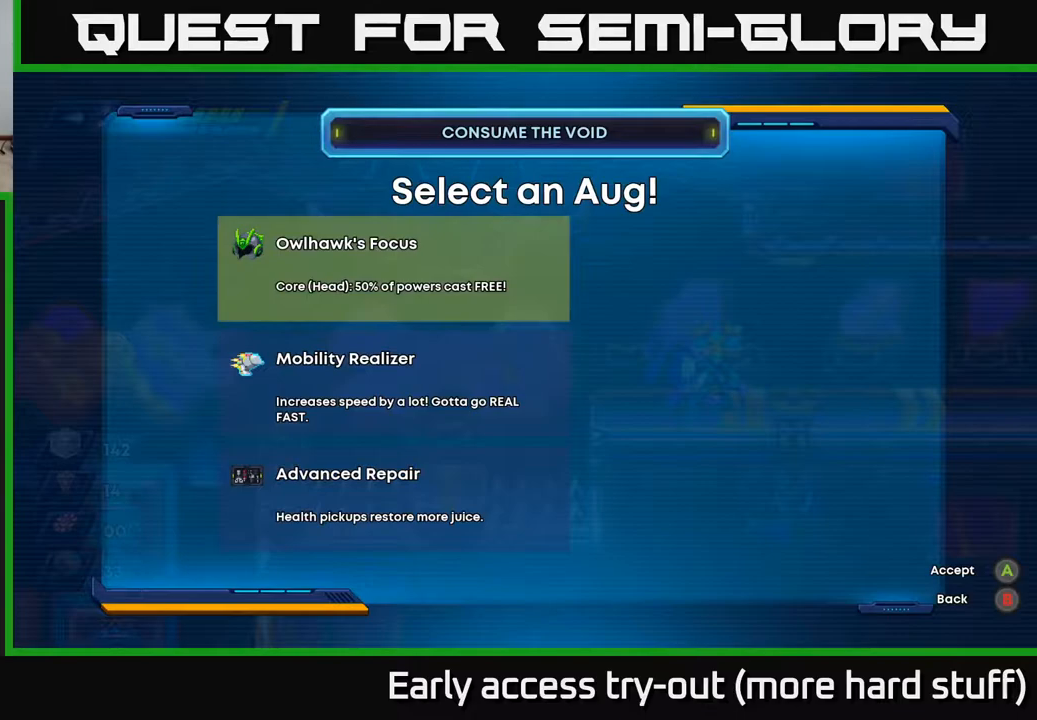
{"buttons": [], "right_stick": "center", "events": []}
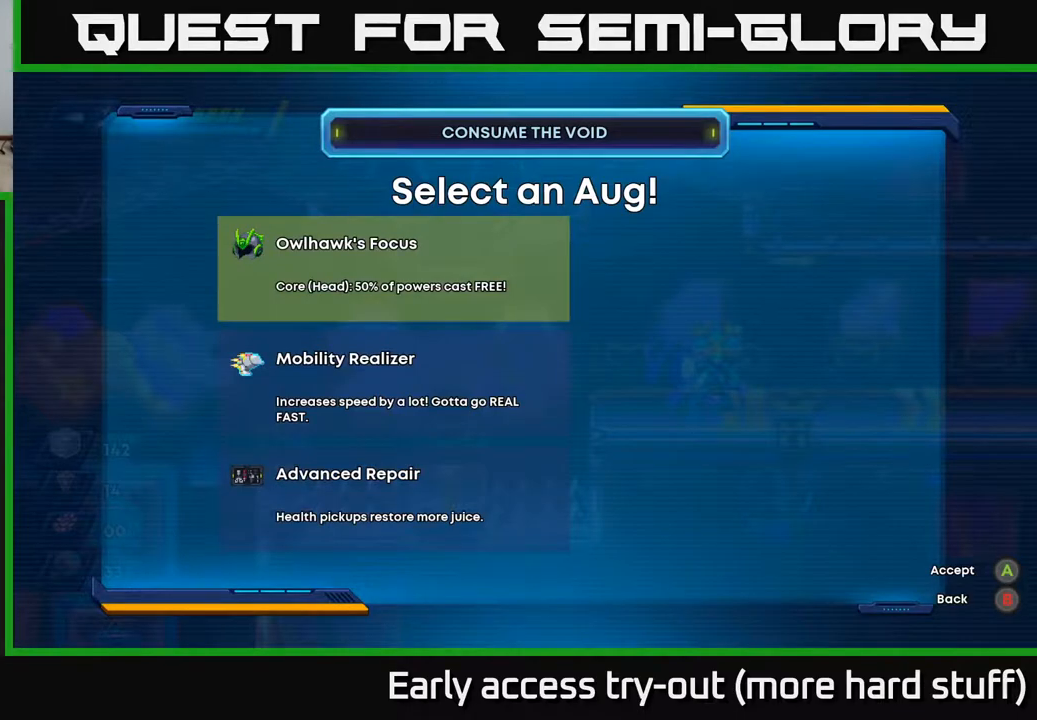
{"buttons": [], "right_stick": "center", "events": []}
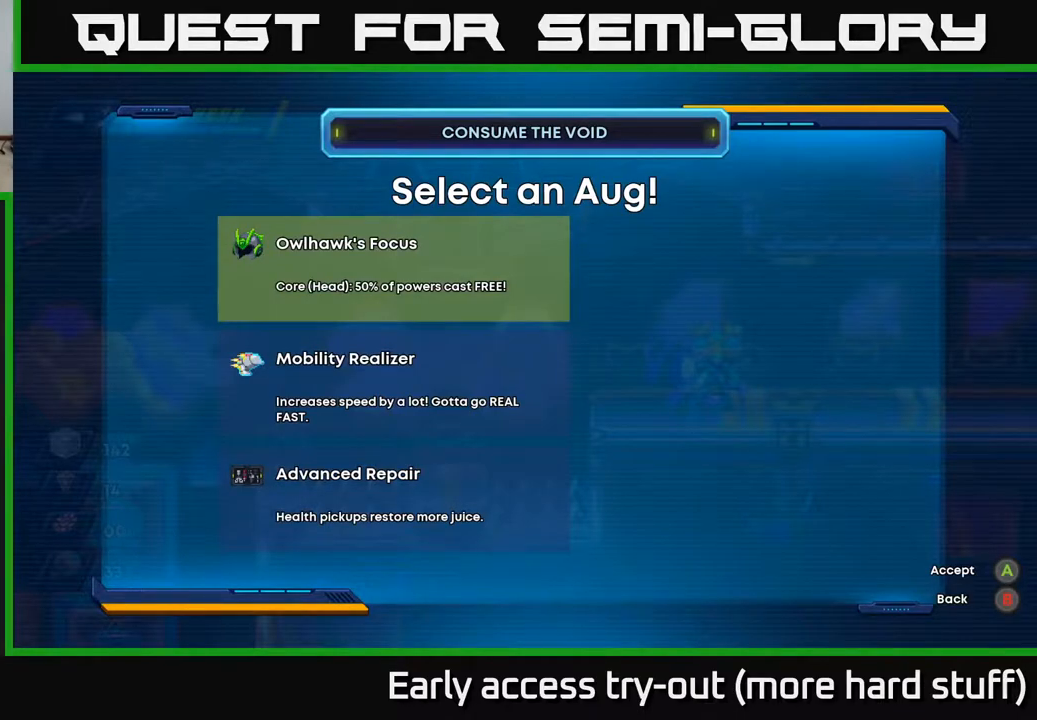
{"buttons": [], "right_stick": "center", "events": [[267, "DPAD_DOWN", "down"], [383, "DPAD_DOWN", "up"]]}
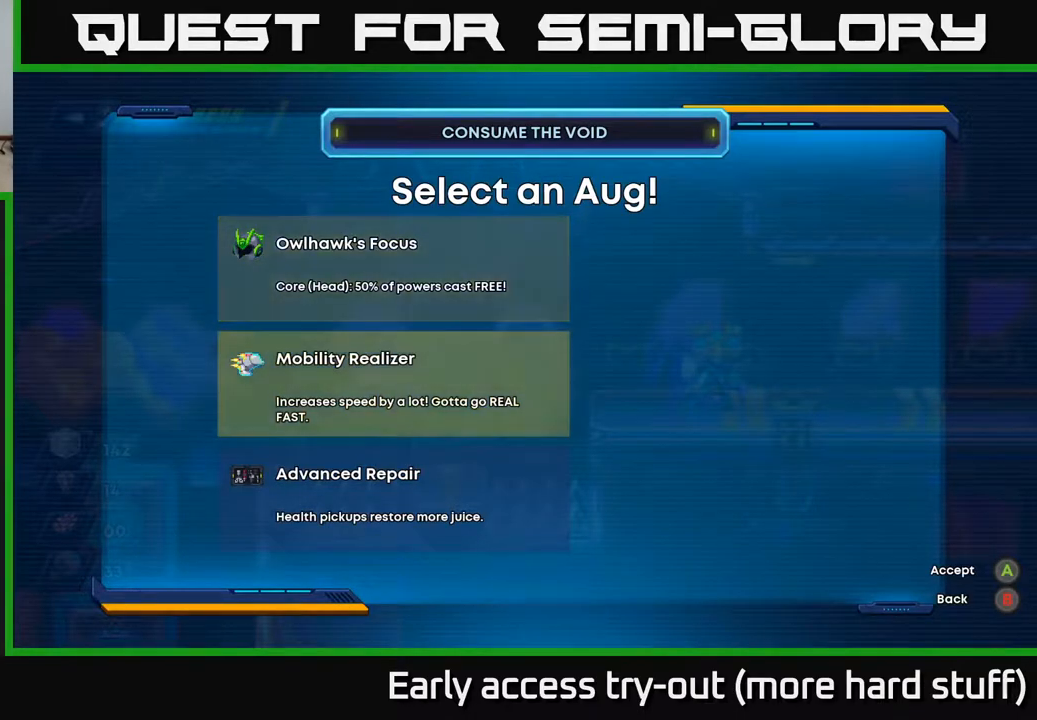
{"buttons": ["DPAD_UP"], "right_stick": "center", "events": [[83, "DPAD_DOWN", "down"], [200, "DPAD_DOWN", "up"], [450, "DPAD_UP", "down"]]}